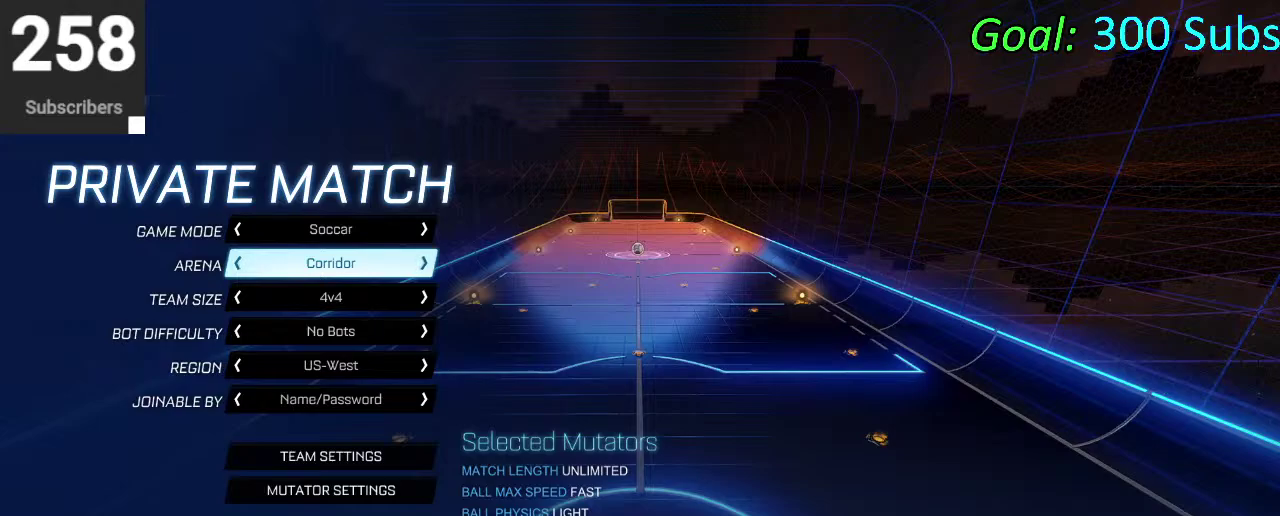
Gameplay with a controller (PlayStation layout); each line is a JSON object with the inputs held at the frame after it. "events" lists button and stick changes between this image and that frame as [ms after this image, input, new state], when the widget could be followed in between. Not read: L1 R1.
{"buttons": ["L2"], "left_stick": "center", "right_stick": "center", "events": [[500, "L2", "down"]]}
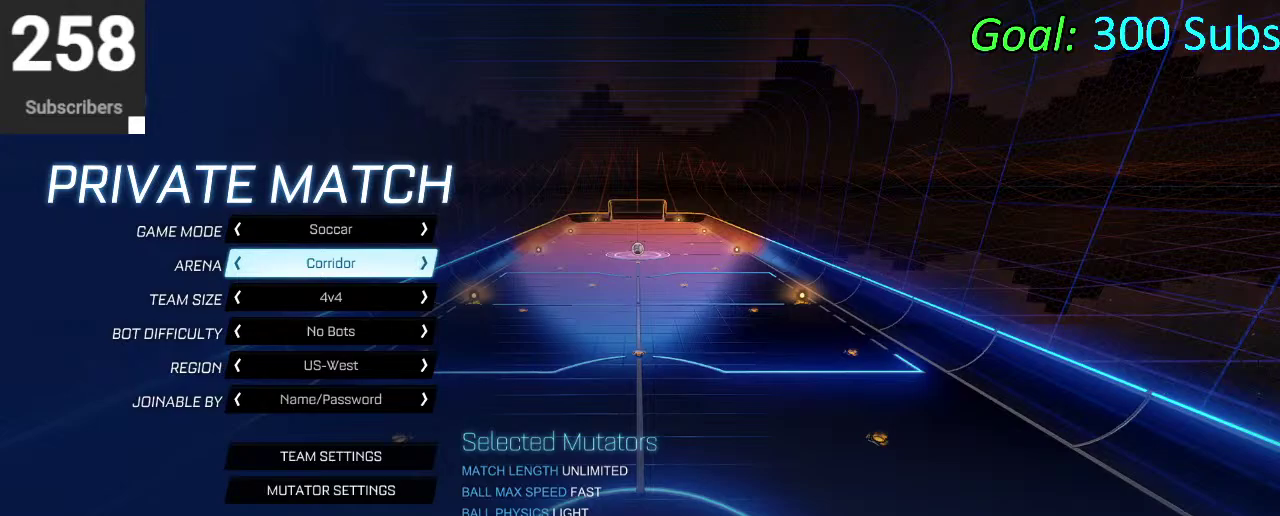
{"buttons": [], "left_stick": "center", "right_stick": "center", "events": [[117, "L2", "up"]]}
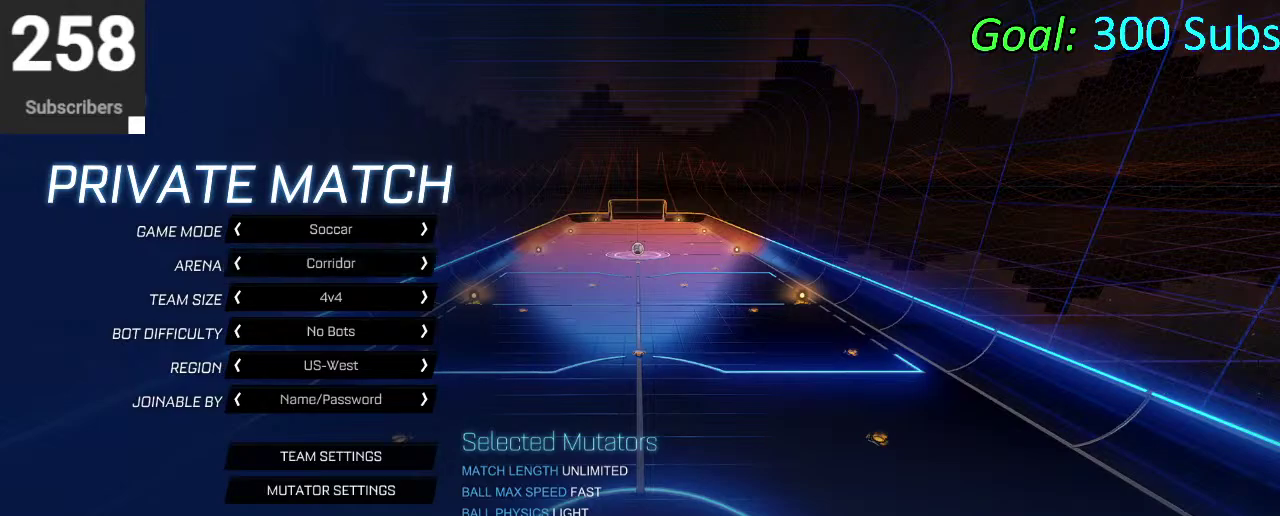
{"buttons": [], "left_stick": "center", "right_stick": "center", "events": []}
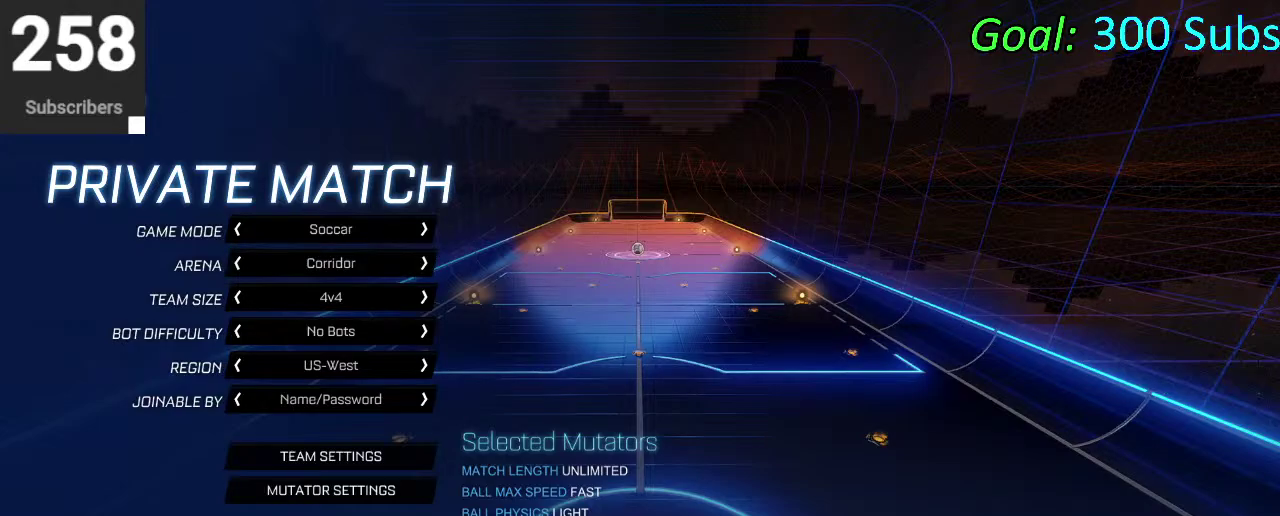
{"buttons": ["DPAD_RIGHT"], "left_stick": "center", "right_stick": "center", "events": [[167, "L2", "down"], [300, "L2", "up"], [417, "DPAD_RIGHT", "down"]]}
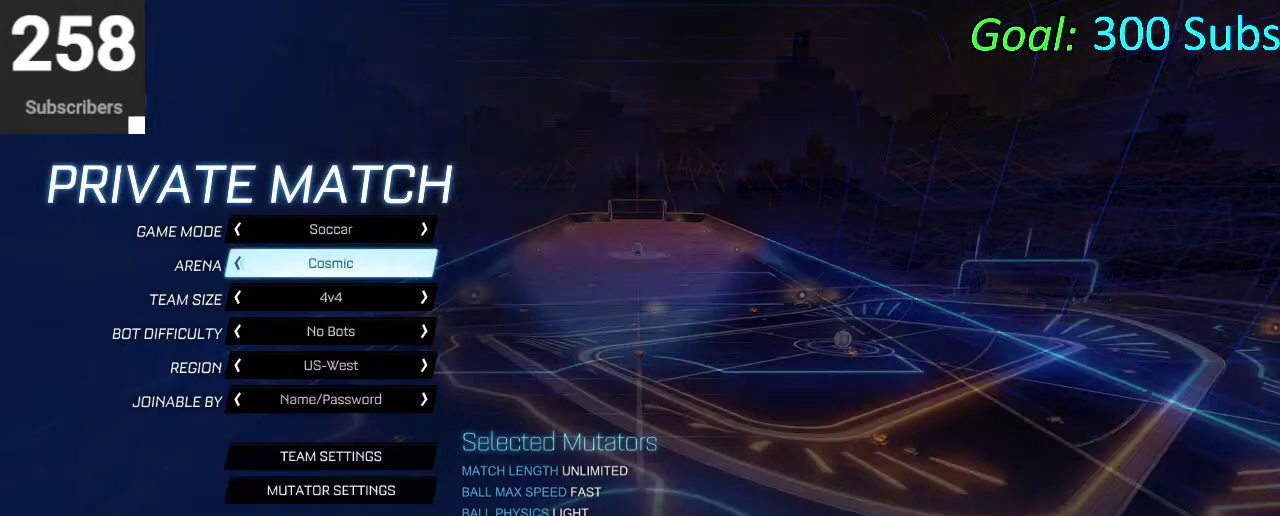
{"buttons": ["DPAD_RIGHT"], "left_stick": "center", "right_stick": "center", "events": [[83, "DPAD_RIGHT", "up"], [367, "DPAD_RIGHT", "down"]]}
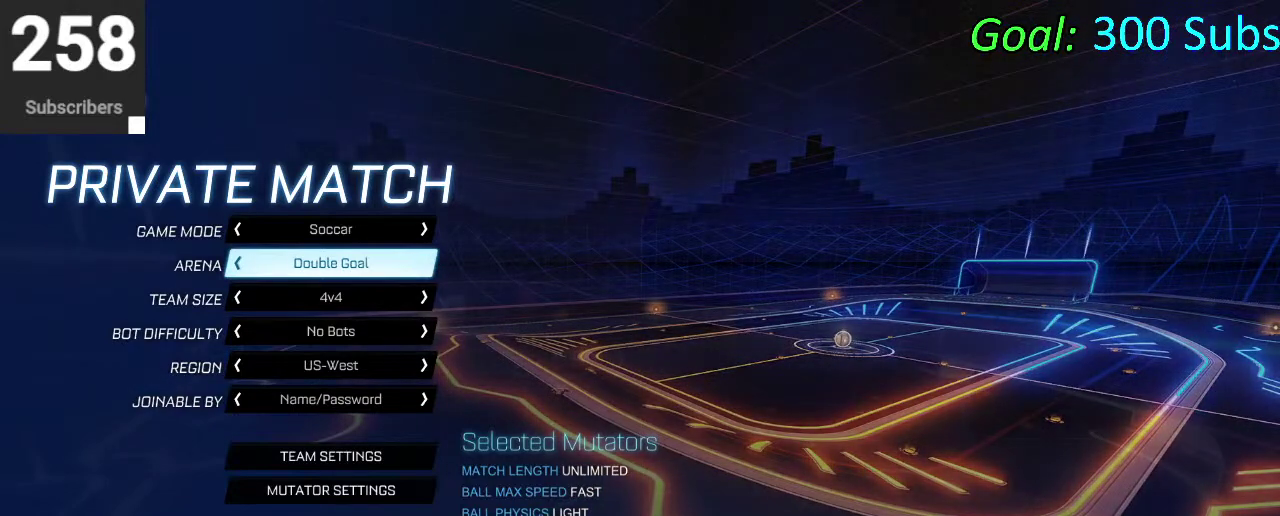
{"buttons": [], "left_stick": "center", "right_stick": "center", "events": [[33, "DPAD_RIGHT", "up"], [200, "DPAD_RIGHT", "down"], [333, "DPAD_RIGHT", "up"]]}
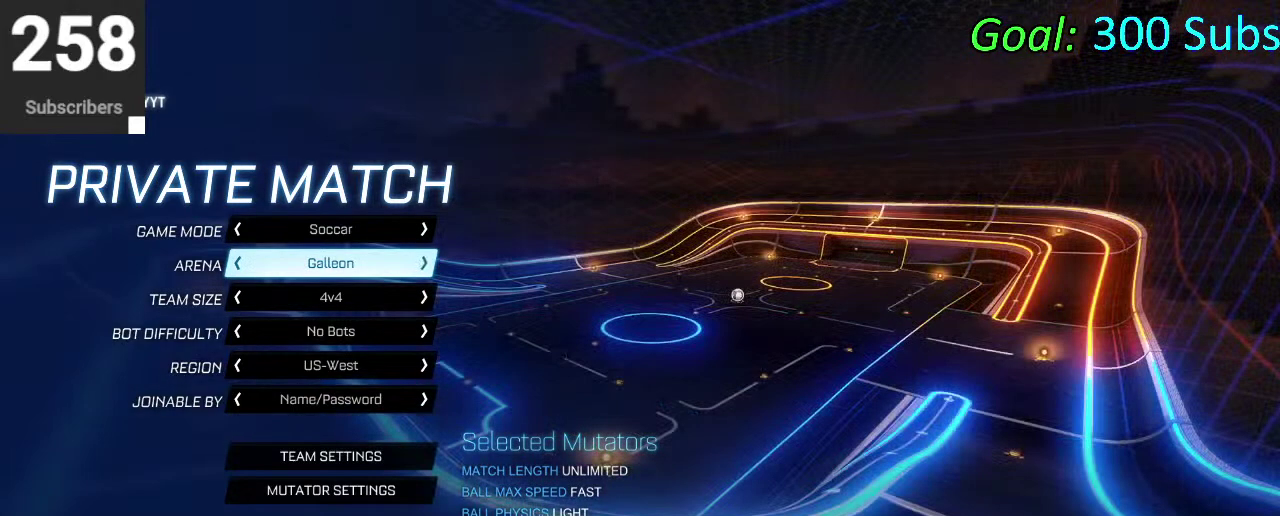
{"buttons": [], "left_stick": "center", "right_stick": "center", "events": [[183, "DPAD_RIGHT", "down"], [350, "DPAD_RIGHT", "up"]]}
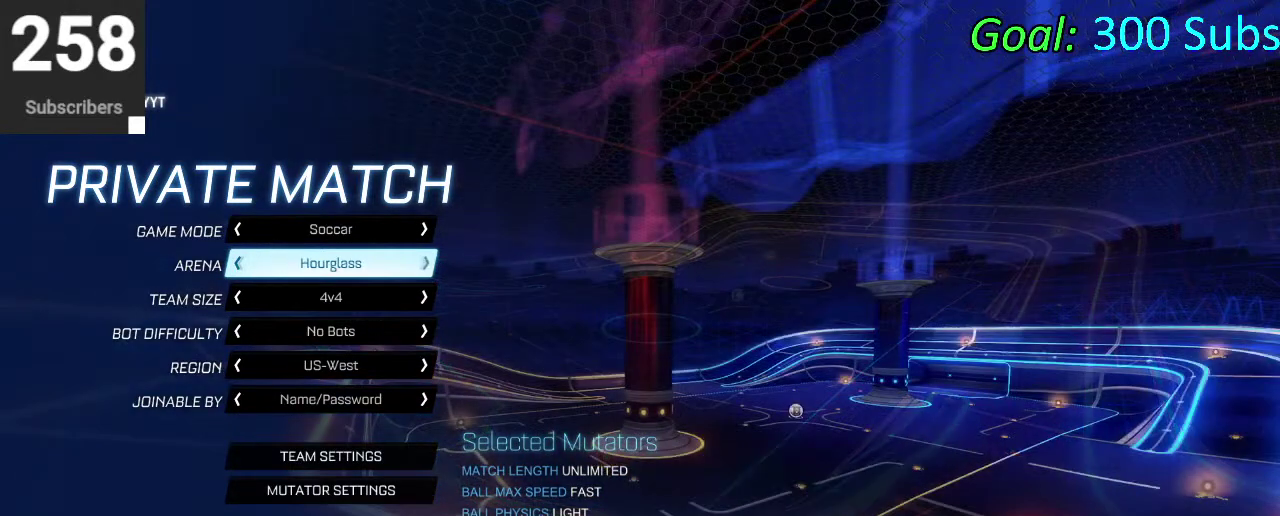
{"buttons": ["DPAD_RIGHT"], "left_stick": "center", "right_stick": "center", "events": [[17, "DPAD_RIGHT", "down"], [117, "DPAD_RIGHT", "up"], [200, "DPAD_RIGHT", "down"], [317, "DPAD_RIGHT", "up"], [383, "DPAD_RIGHT", "down"]]}
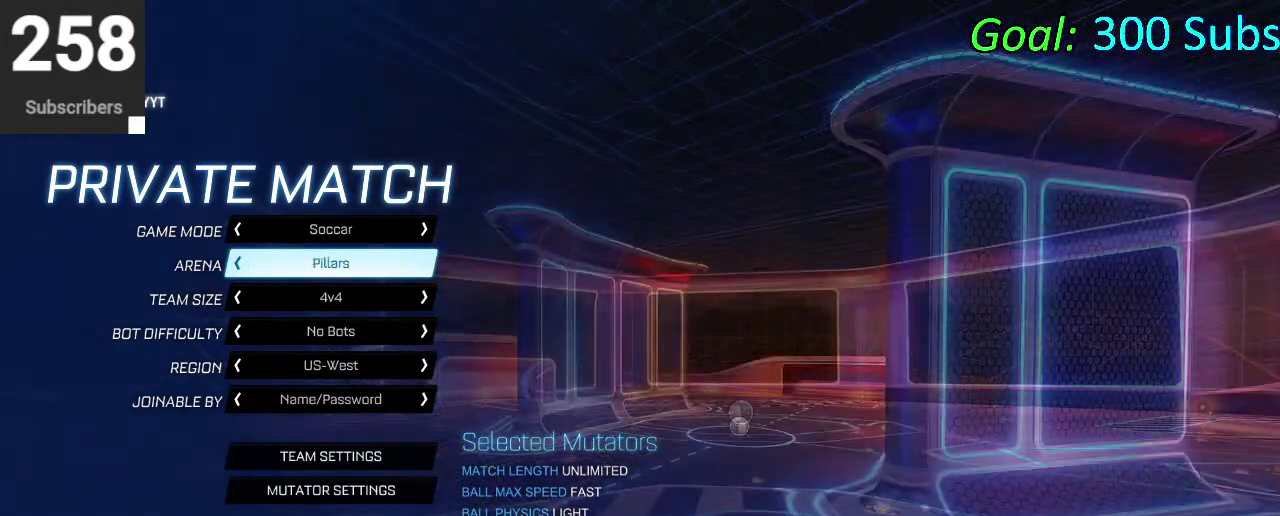
{"buttons": ["DPAD_RIGHT"], "left_stick": "center", "right_stick": "center", "events": [[17, "DPAD_RIGHT", "up"], [83, "DPAD_RIGHT", "down"], [200, "DPAD_RIGHT", "up"], [267, "DPAD_RIGHT", "down"], [367, "DPAD_RIGHT", "up"], [433, "DPAD_RIGHT", "down"]]}
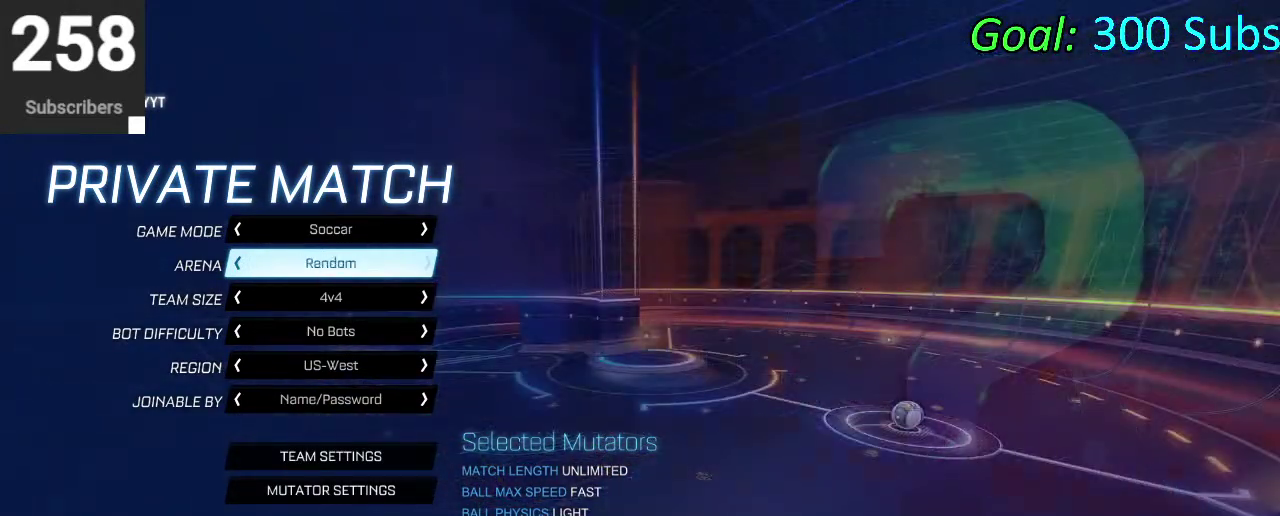
{"buttons": ["DPAD_RIGHT"], "left_stick": "center", "right_stick": "center", "events": [[50, "DPAD_RIGHT", "up"], [100, "DPAD_RIGHT", "down"], [200, "DPAD_RIGHT", "up"], [300, "DPAD_RIGHT", "down"]]}
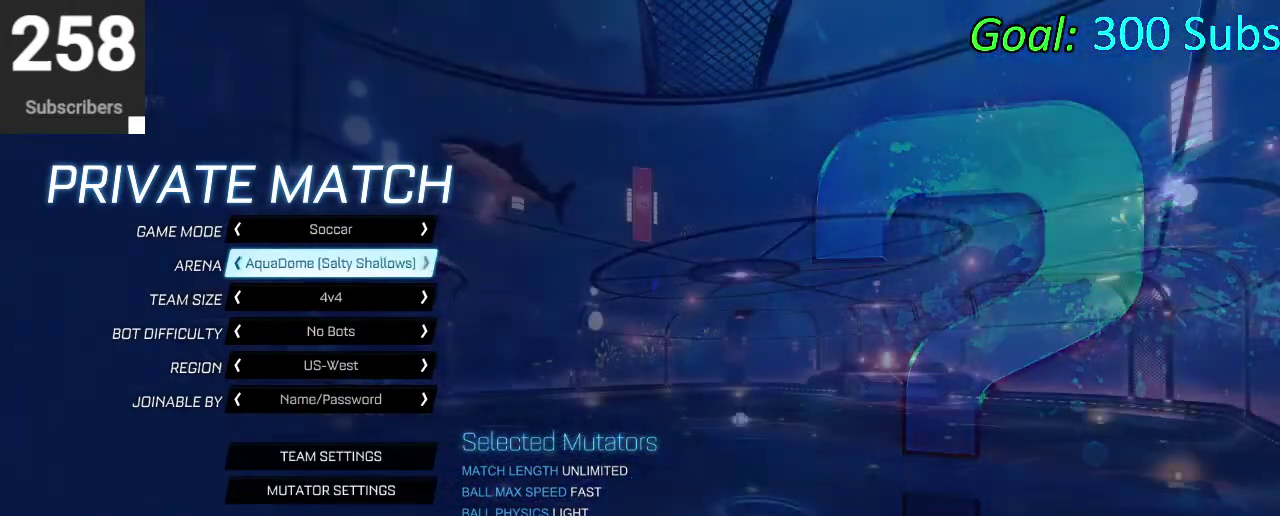
{"buttons": ["DPAD_RIGHT"], "left_stick": "center", "right_stick": "center", "events": []}
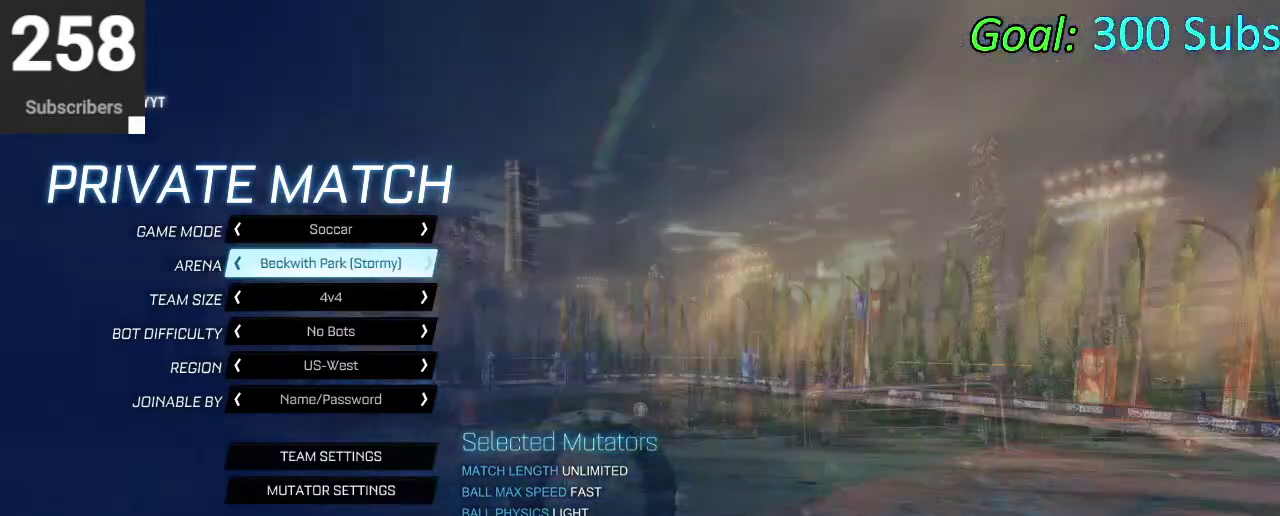
{"buttons": ["DPAD_RIGHT"], "left_stick": "center", "right_stick": "center", "events": [[50, "DPAD_RIGHT", "up"], [250, "DPAD_RIGHT", "down"], [350, "DPAD_RIGHT", "up"], [450, "DPAD_RIGHT", "down"]]}
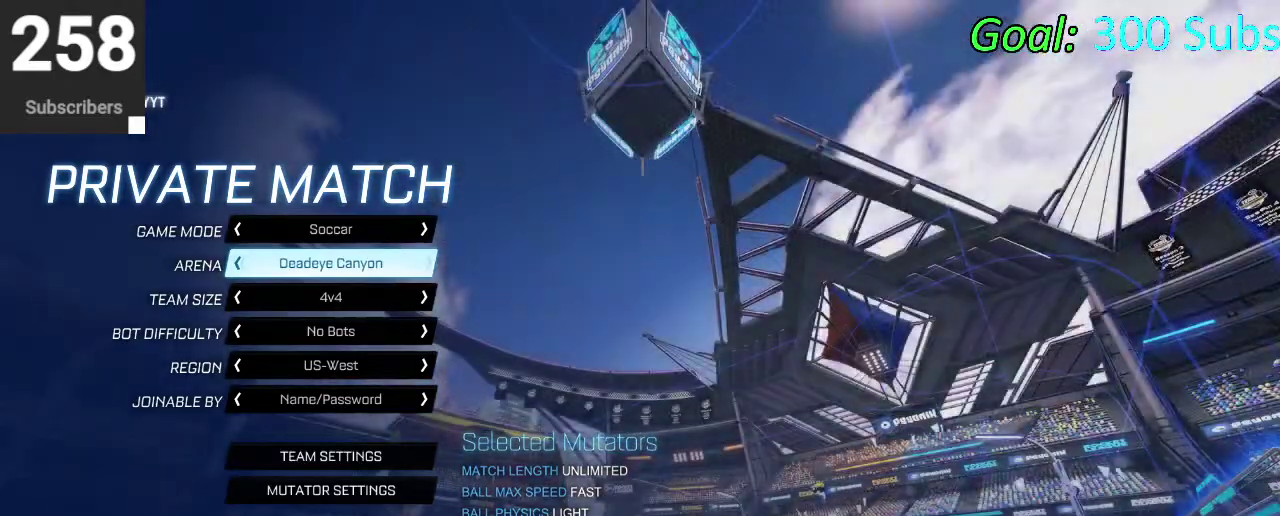
{"buttons": [], "left_stick": "center", "right_stick": "center", "events": [[50, "DPAD_RIGHT", "up"], [367, "DPAD_RIGHT", "down"], [450, "DPAD_RIGHT", "up"]]}
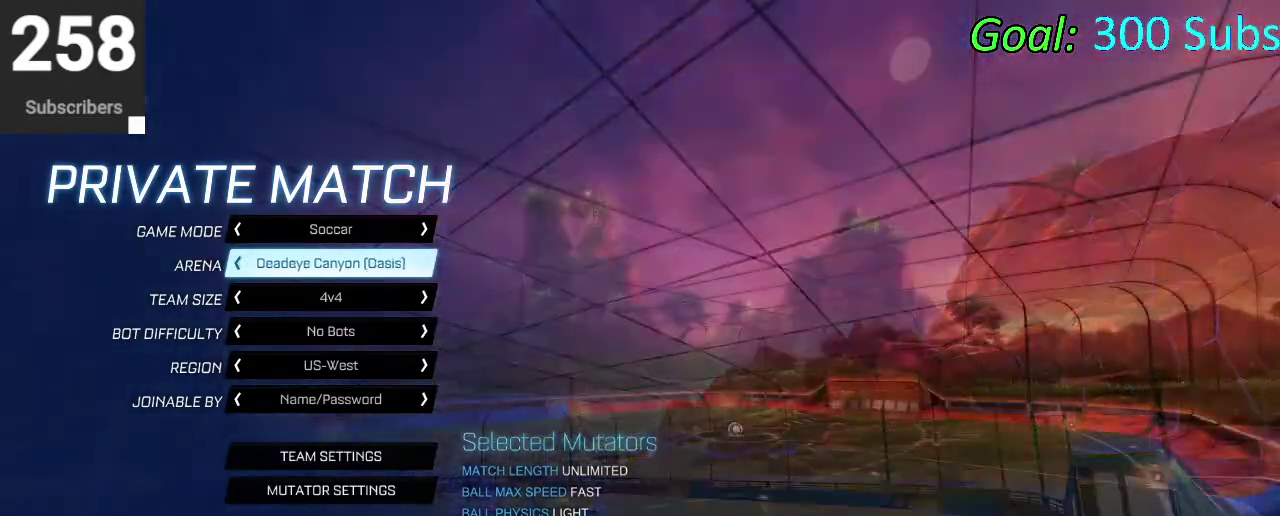
{"buttons": [], "left_stick": "center", "right_stick": "center", "events": [[50, "DPAD_RIGHT", "down"], [167, "DPAD_RIGHT", "up"], [317, "DPAD_RIGHT", "down"], [417, "DPAD_RIGHT", "up"]]}
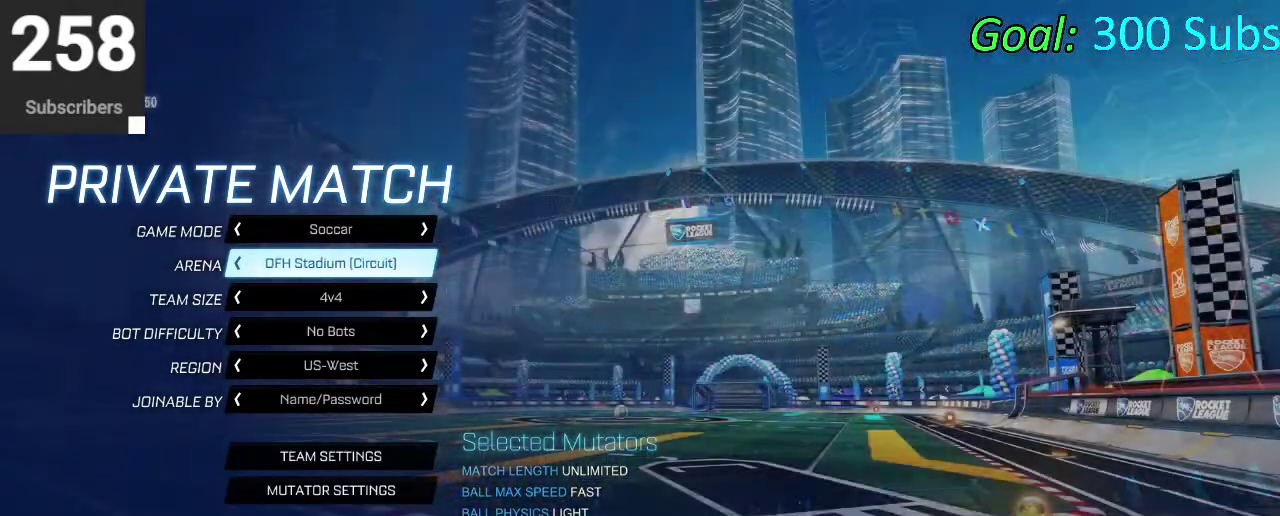
{"buttons": ["DPAD_RIGHT"], "left_stick": "center", "right_stick": "center", "events": [[167, "DPAD_RIGHT", "down"], [300, "DPAD_RIGHT", "up"], [483, "DPAD_RIGHT", "down"]]}
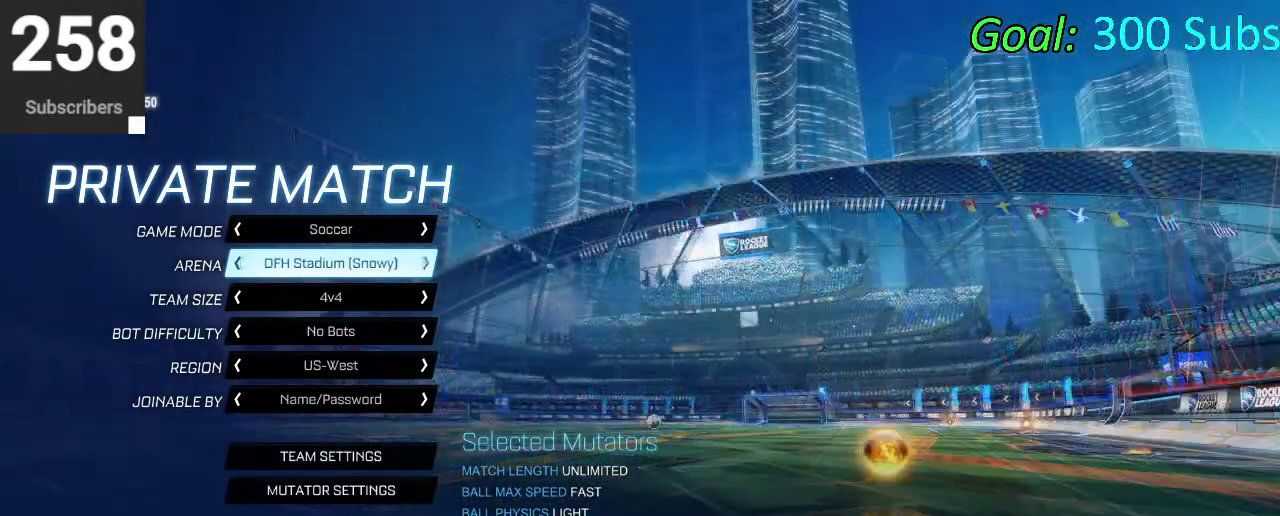
{"buttons": [], "left_stick": "center", "right_stick": "center", "events": [[133, "DPAD_RIGHT", "up"], [333, "DPAD_RIGHT", "down"], [433, "DPAD_RIGHT", "up"]]}
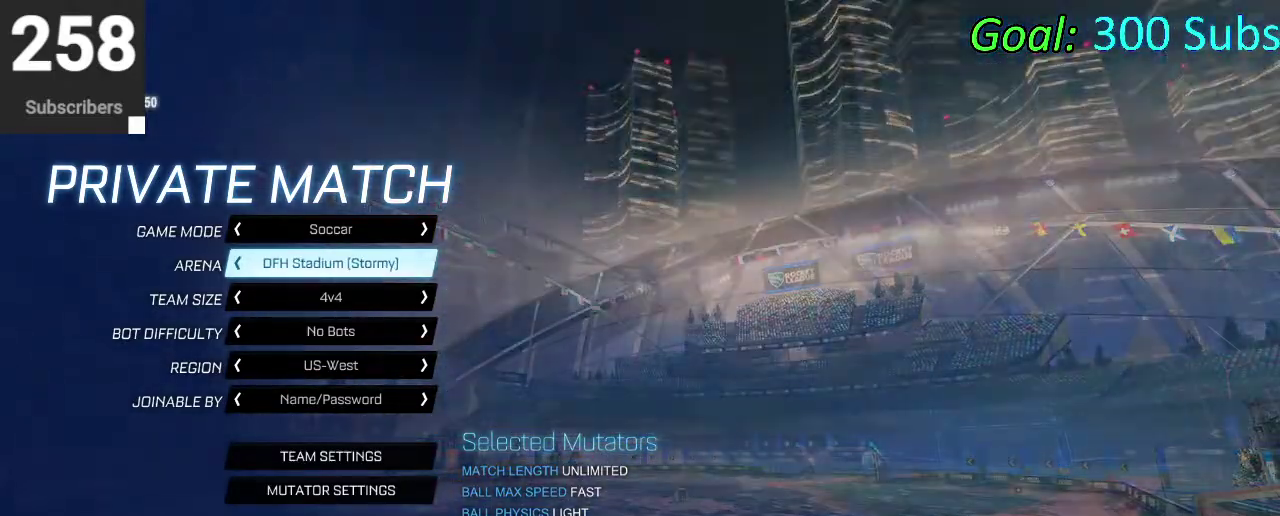
{"buttons": [], "left_stick": "center", "right_stick": "center", "events": [[133, "DPAD_RIGHT", "down"], [267, "DPAD_RIGHT", "up"]]}
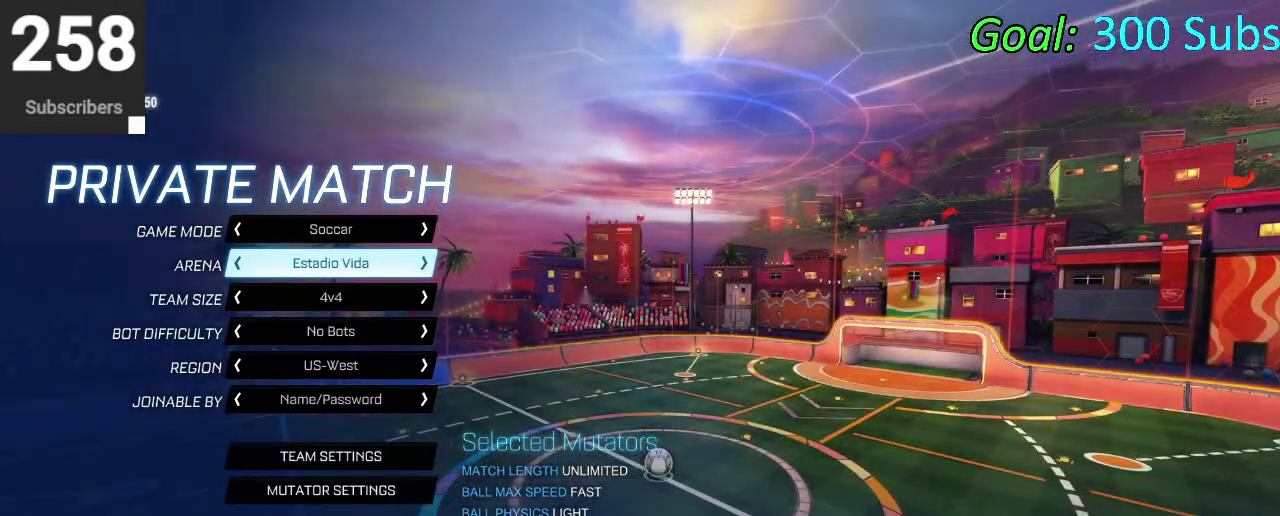
{"buttons": [], "left_stick": "center", "right_stick": "center", "events": [[250, "DPAD_RIGHT", "down"], [400, "DPAD_RIGHT", "up"]]}
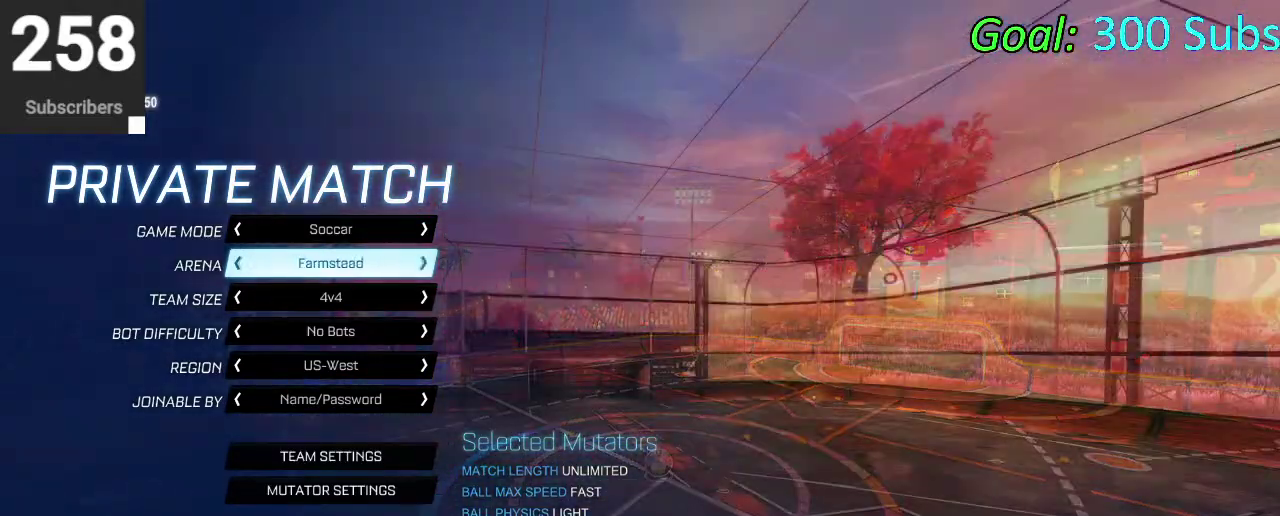
{"buttons": [], "left_stick": "center", "right_stick": "center", "events": [[283, "DPAD_RIGHT", "down"], [367, "DPAD_RIGHT", "up"]]}